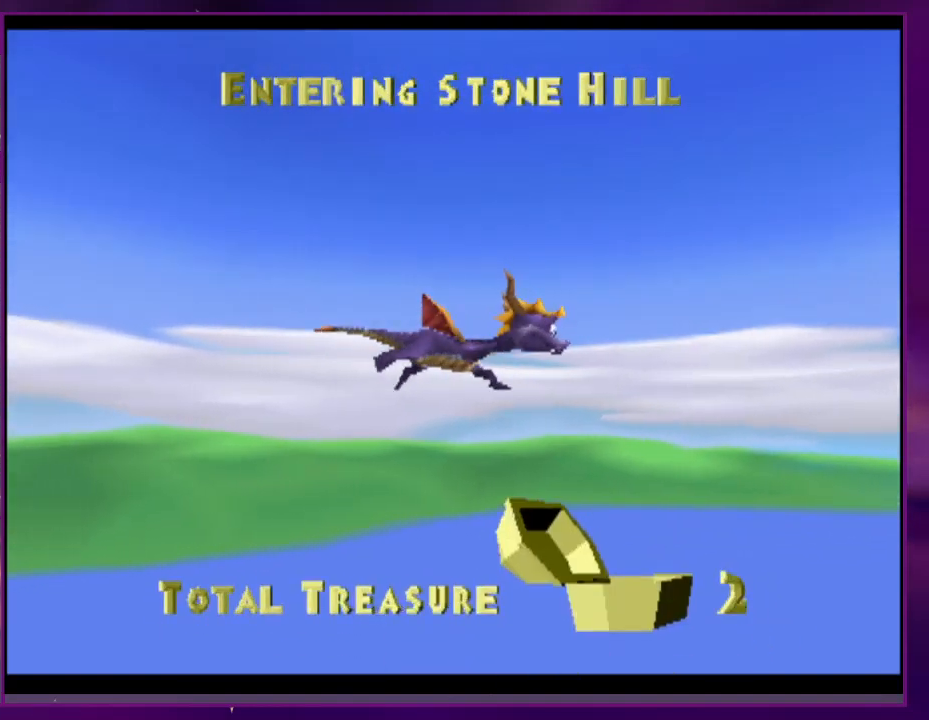
Gameplay with a controller (PlayStation layout); each line is a JSON object with the inputs held at the frame after it (dt_ms = milliseconds from this image to that frame). "events" lists button and stick changes between this image and that frame as [ms after this image, input, new state], when the widget could be followed in between. Not read: CROSS DPAD_UP L3 R3 left_stick right_stick.
{"dt_ms": 1000, "buttons": ["SQUARE"]}
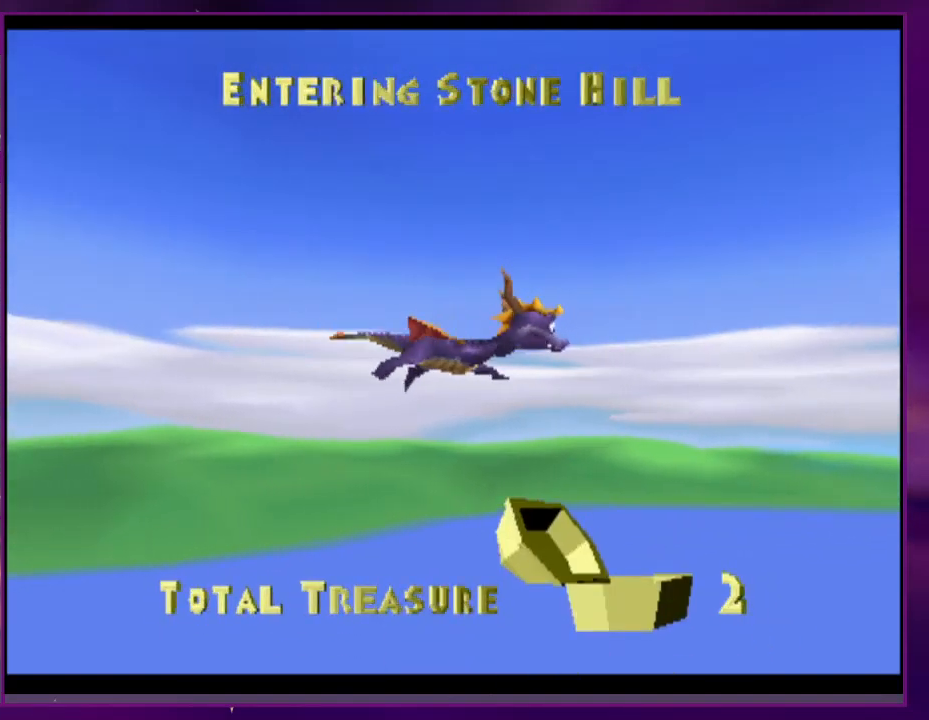
{"dt_ms": 500, "buttons": ["SQUARE"], "events": []}
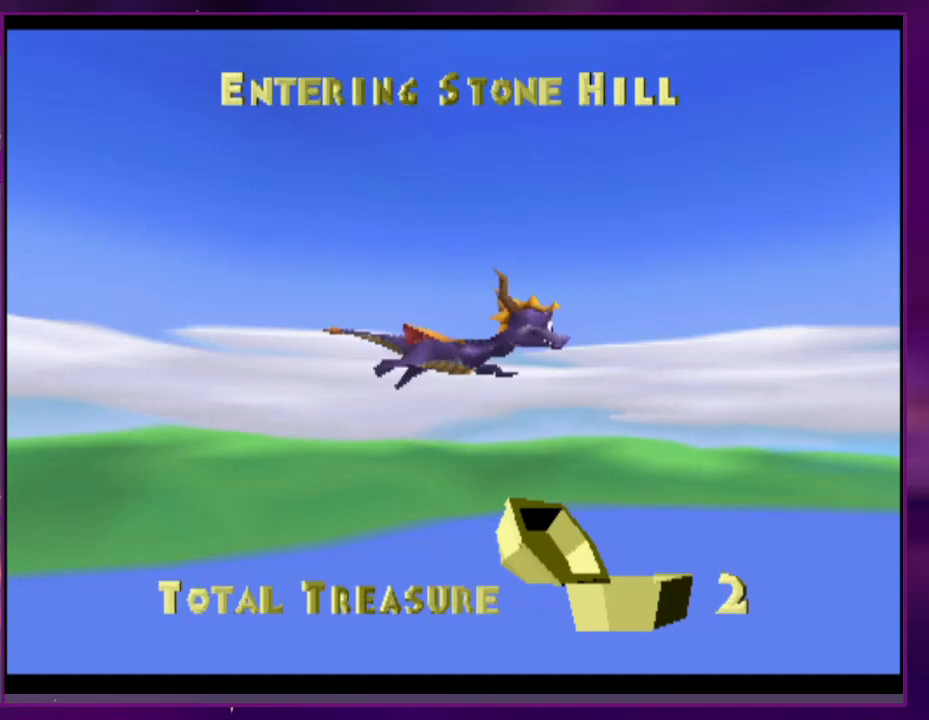
{"dt_ms": 500, "buttons": ["SQUARE"], "events": []}
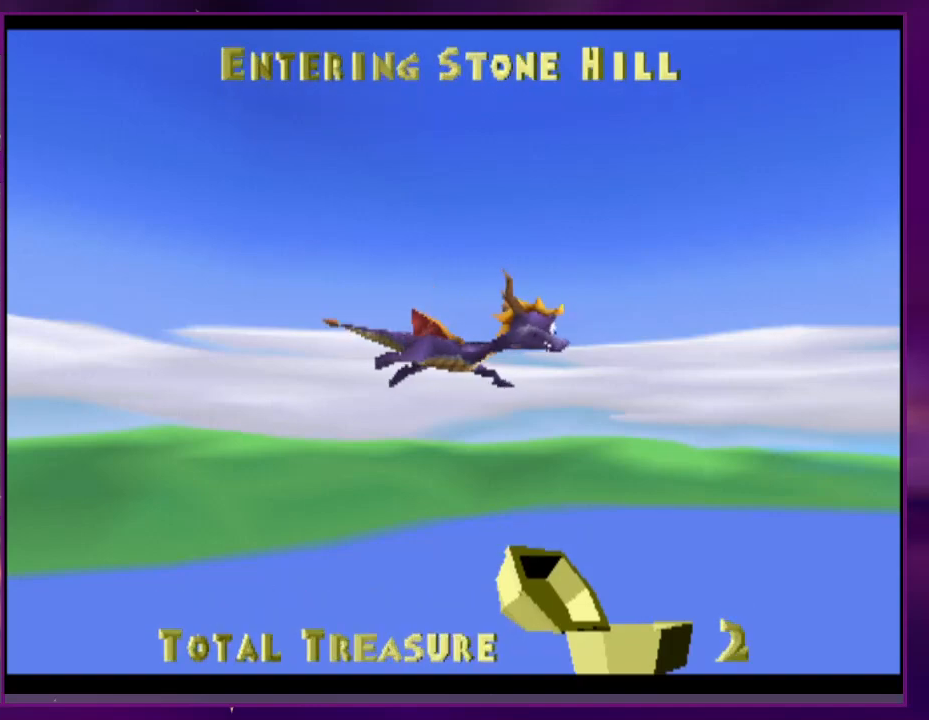
{"dt_ms": 500, "buttons": ["SQUARE"], "events": []}
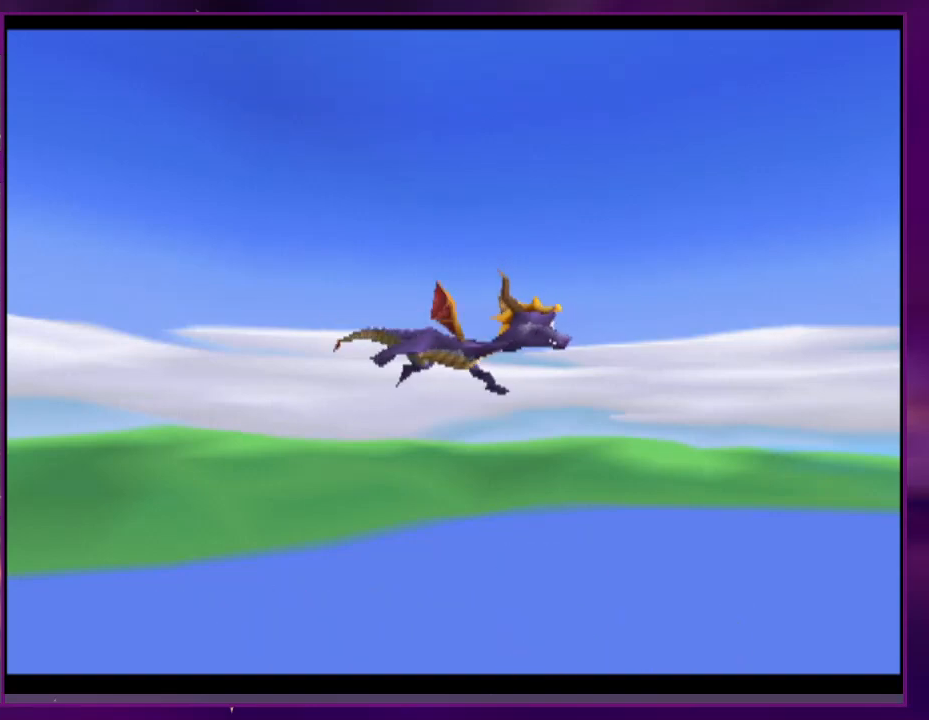
{"dt_ms": 500, "buttons": ["SQUARE"], "events": []}
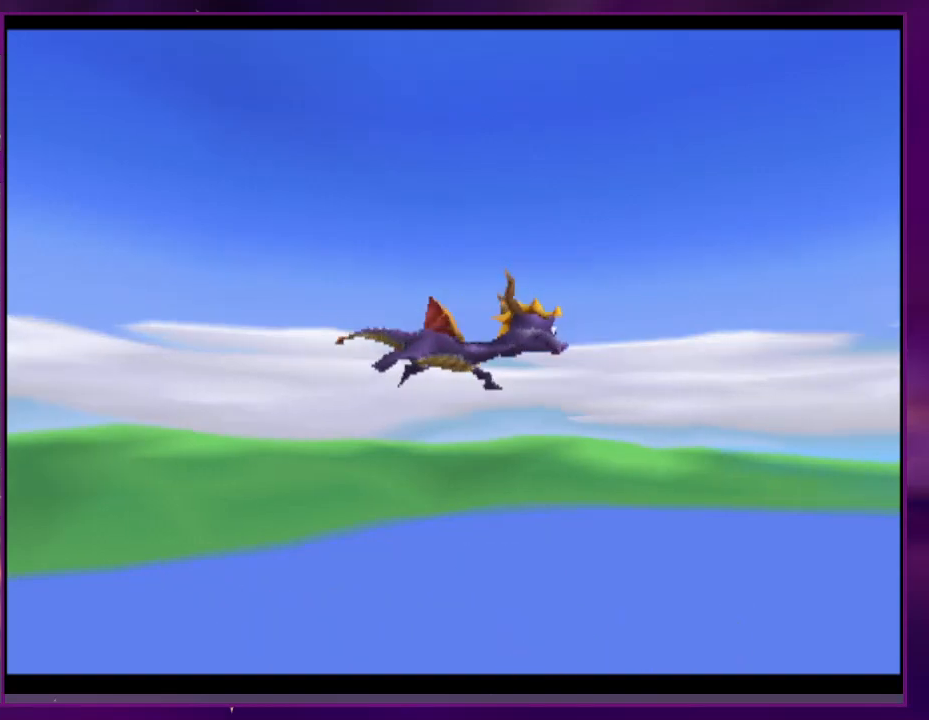
{"dt_ms": 500, "buttons": ["SQUARE"], "events": []}
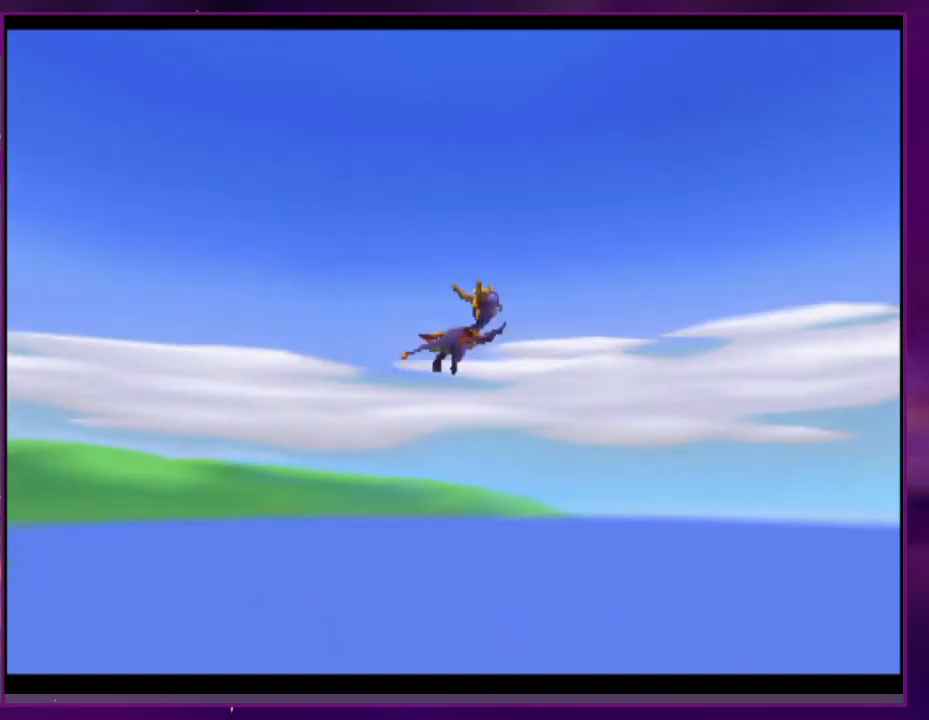
{"dt_ms": 500, "buttons": ["SQUARE"], "events": []}
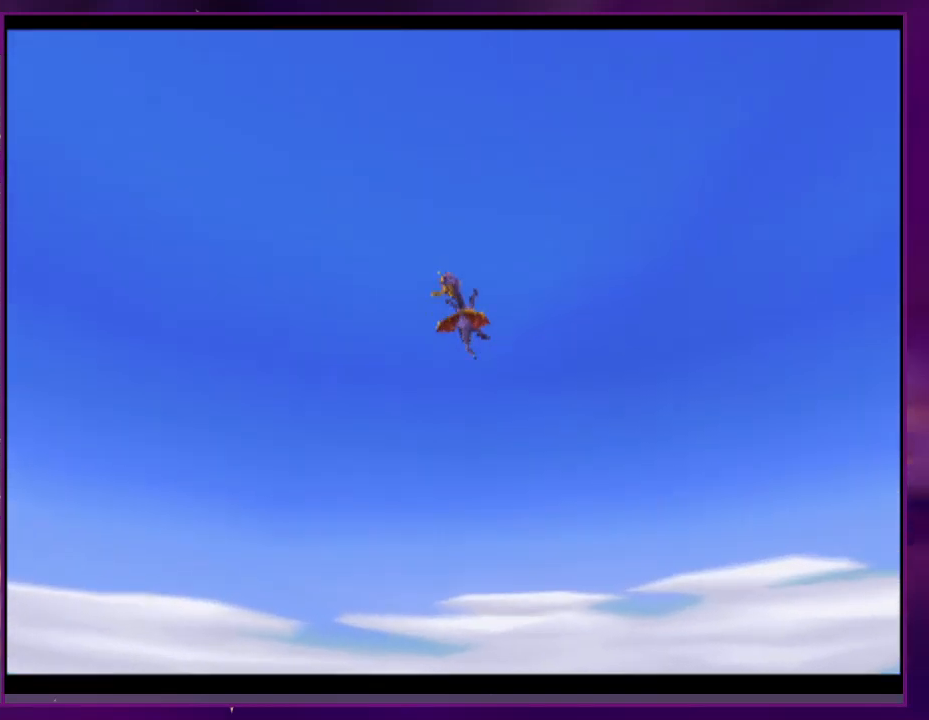
{"dt_ms": 500, "buttons": ["SQUARE"], "events": []}
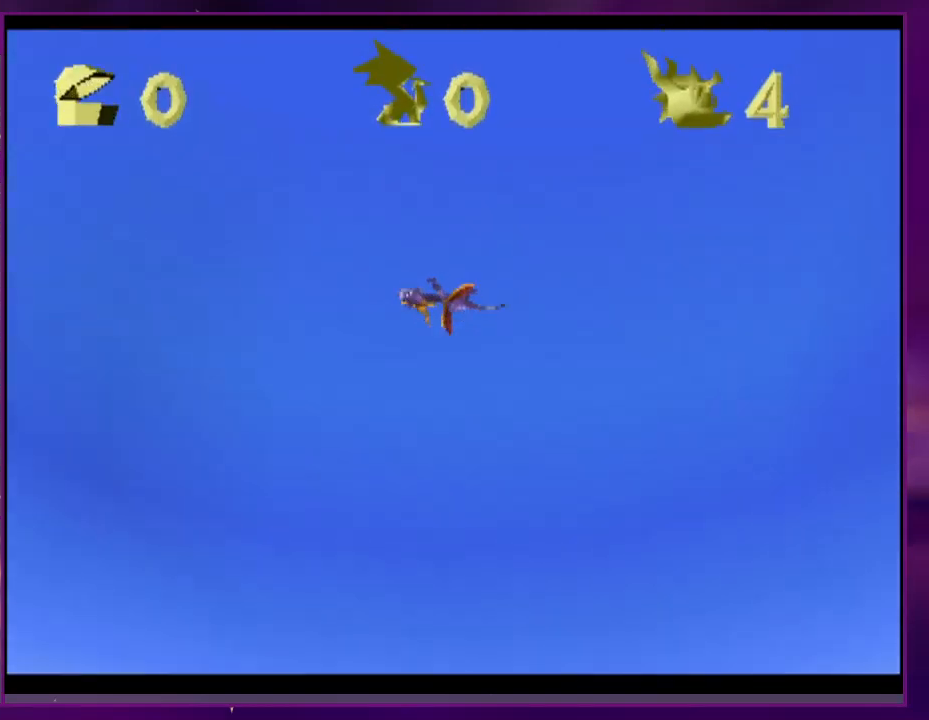
{"dt_ms": 500, "buttons": ["SQUARE"], "events": []}
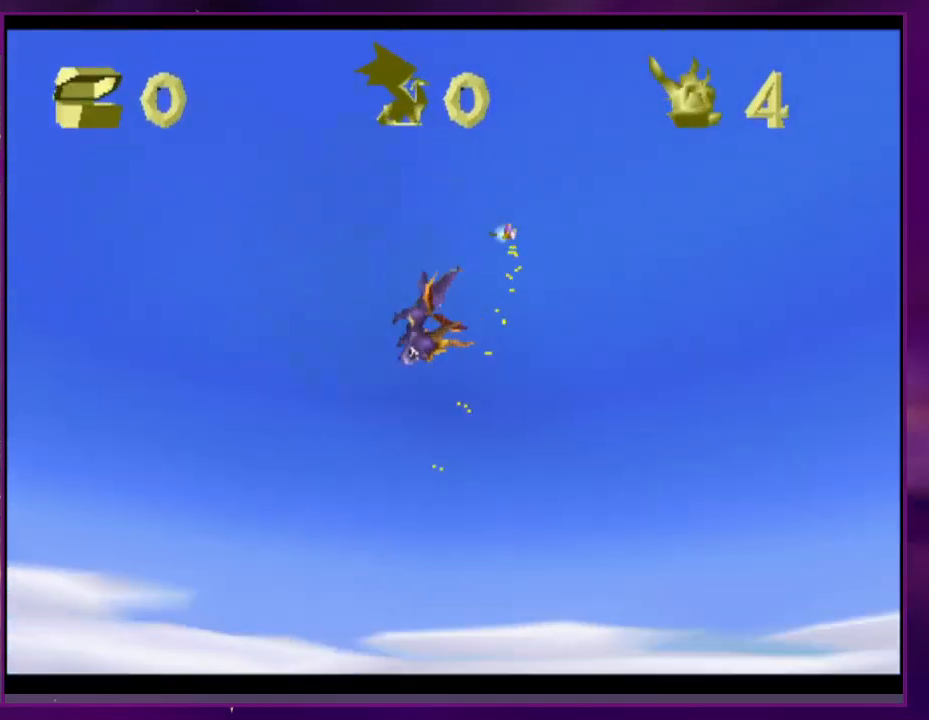
{"dt_ms": 500, "buttons": ["SQUARE"], "events": []}
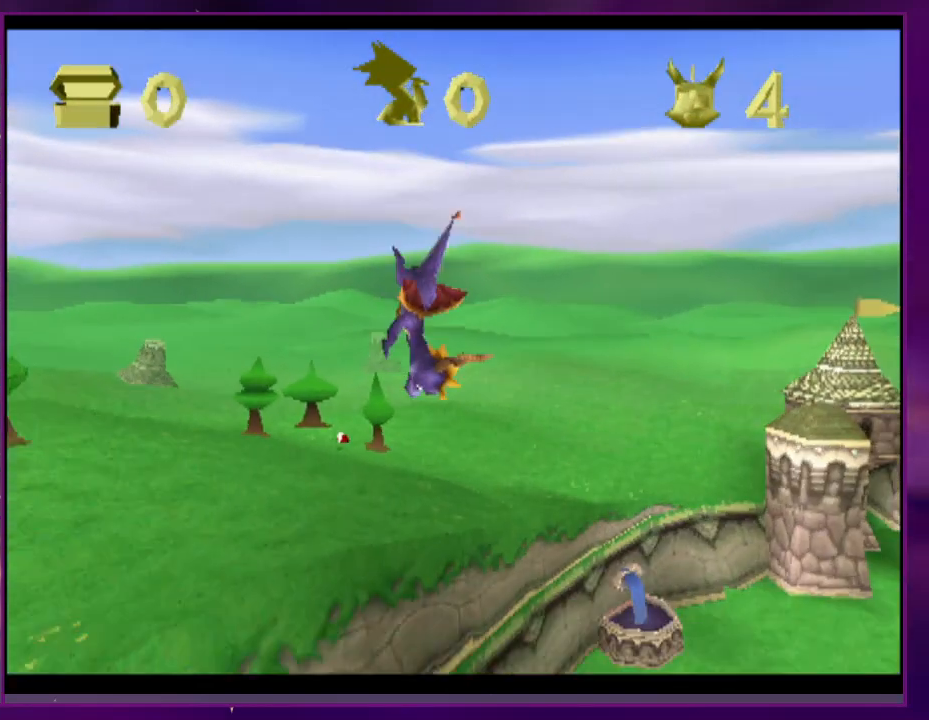
{"dt_ms": 500, "buttons": ["SQUARE"], "events": []}